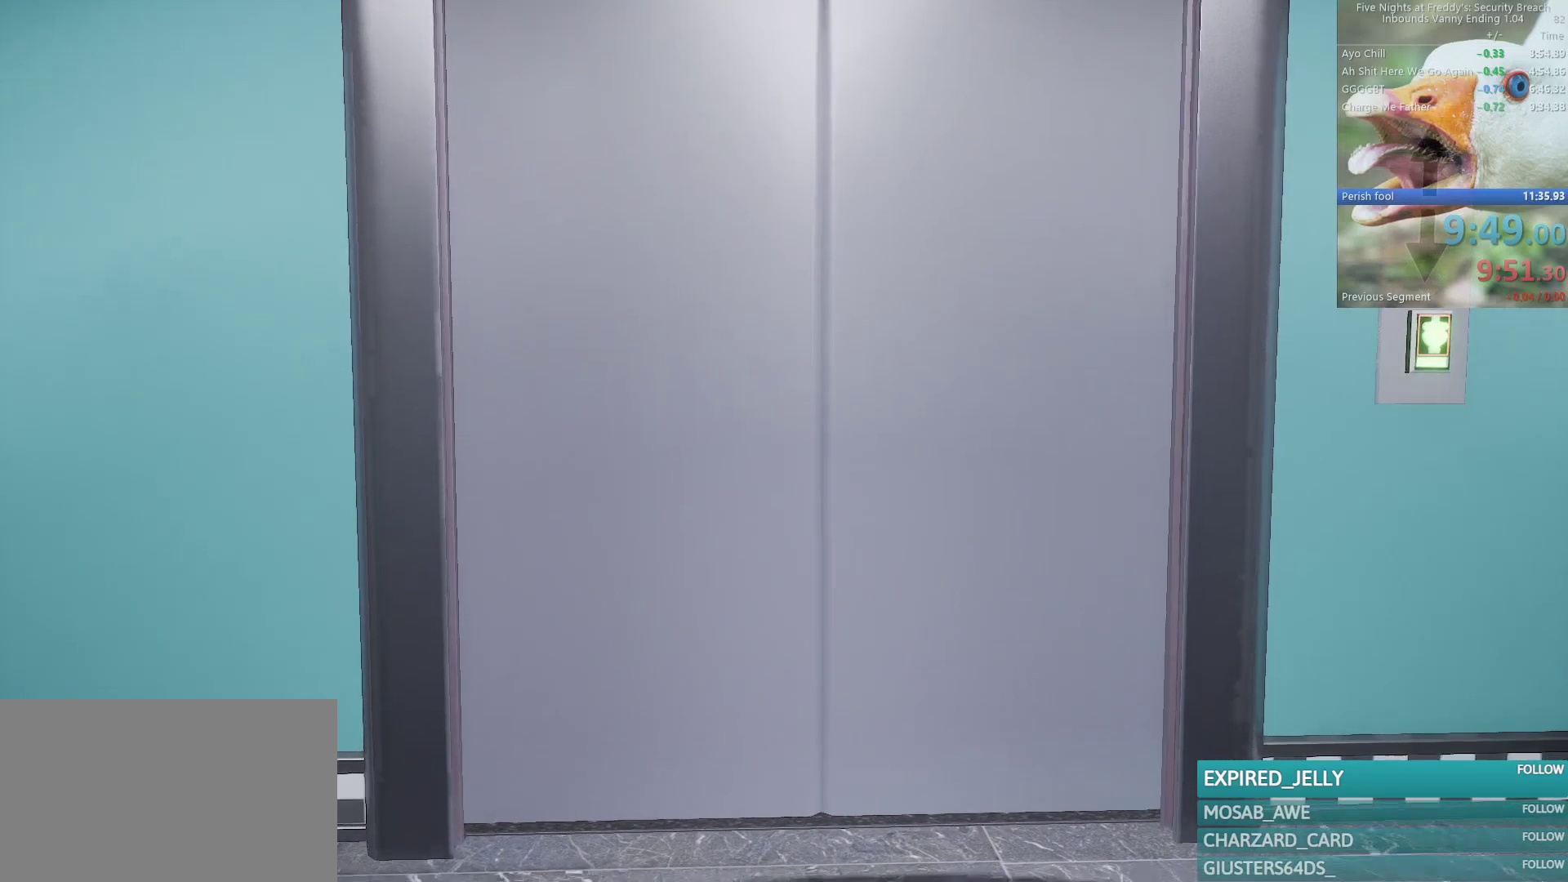
Gameplay with keyboard and mouse; each line is a JSON object with the keys and mouse buttons held at the frame after it. "events" lists presses ("down") and releases ("up") of "1", "2", "3", "4", "5", "a", "alt", "b", "c", "ctrl", "d", "e", "f", "g", "q", "r", "s", "shift", "space", "t", "tab", "tilde", "v", "w", "x", "z", "mouse_left", "mouse_wheel", "mouse_right", "mouse_mb4" and "mouse_mb5" between this image and that frame as [ms after this image, input, new state], when the widget could be followed in between. "mouse_left", "mouse_wheel", "mouse_right", "mouse_mb4", "mouse_mb5" = the "left", "wheel", "right", "mb4", "mb5" buttons of the "mouse" list. No other keys are recorded. "wheel" means that the mouse wheel is clicked or scrolled. Mouse movement is not recorded.
{"keys": ["w"], "mouse": [], "events": [[67, "v", "down"], [117, "v", "up"], [167, "1", "down"], [217, "w", "down"], [267, "1", "up"]]}
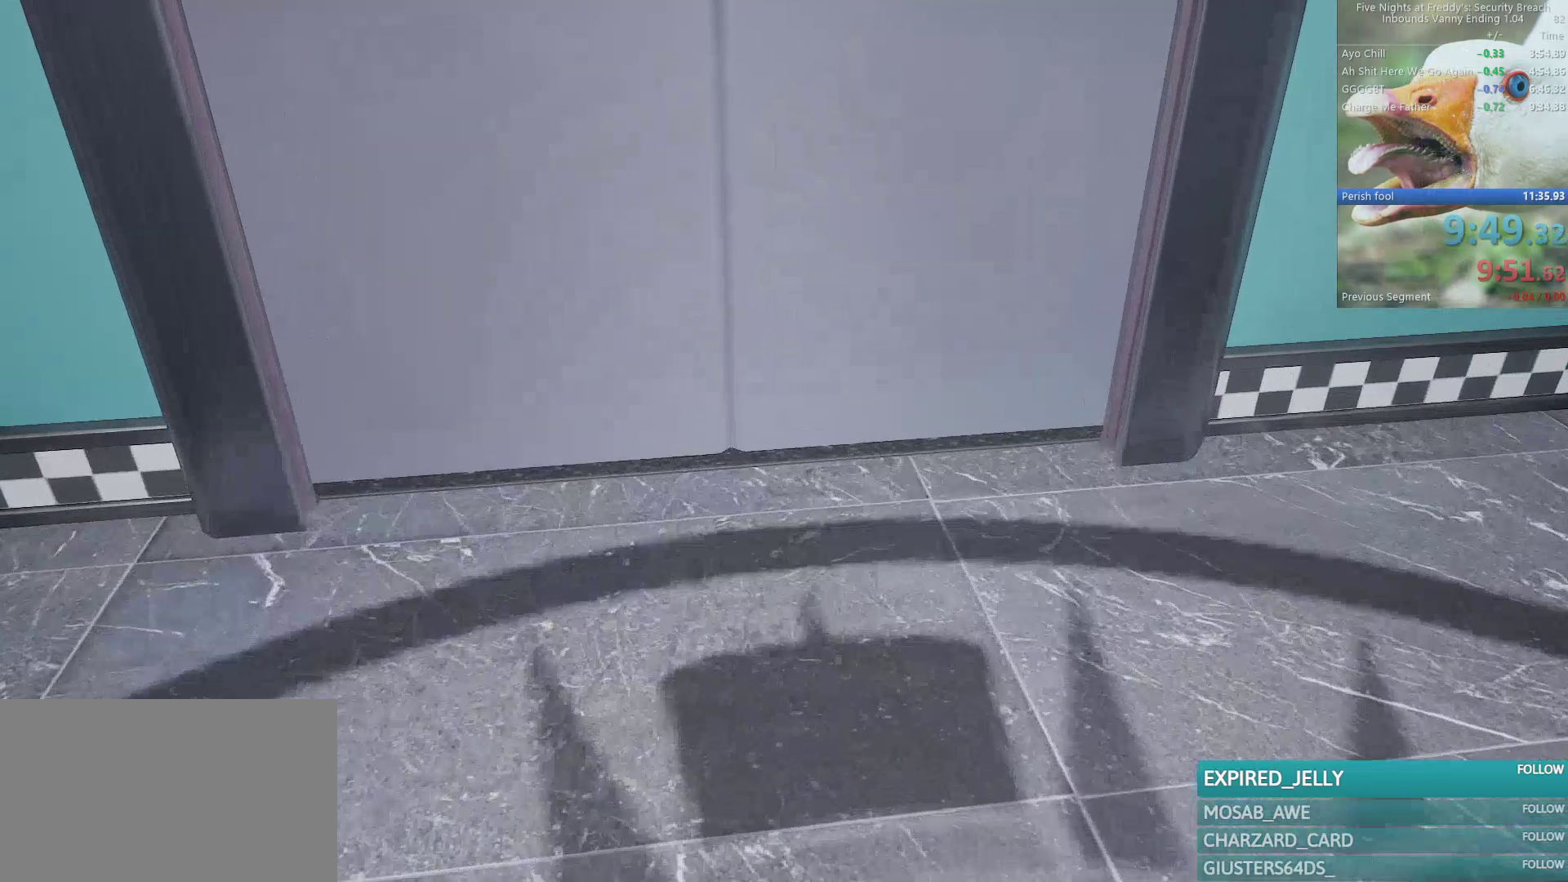
{"keys": ["w"], "mouse": [], "events": []}
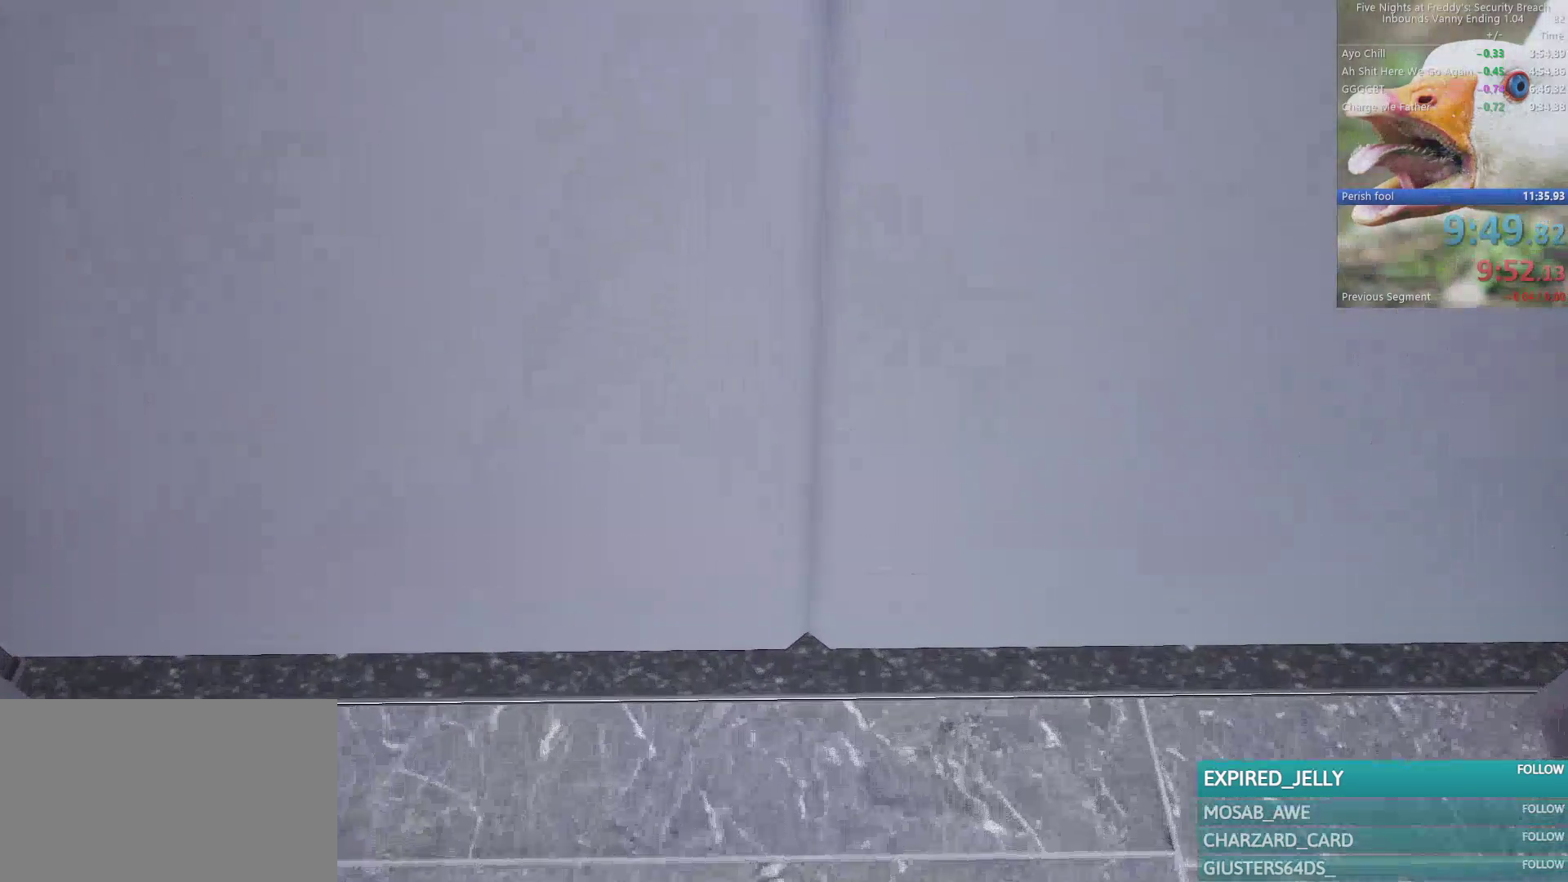
{"keys": ["w"], "mouse": [], "events": [[250, "w", "up"], [383, "w", "down"]]}
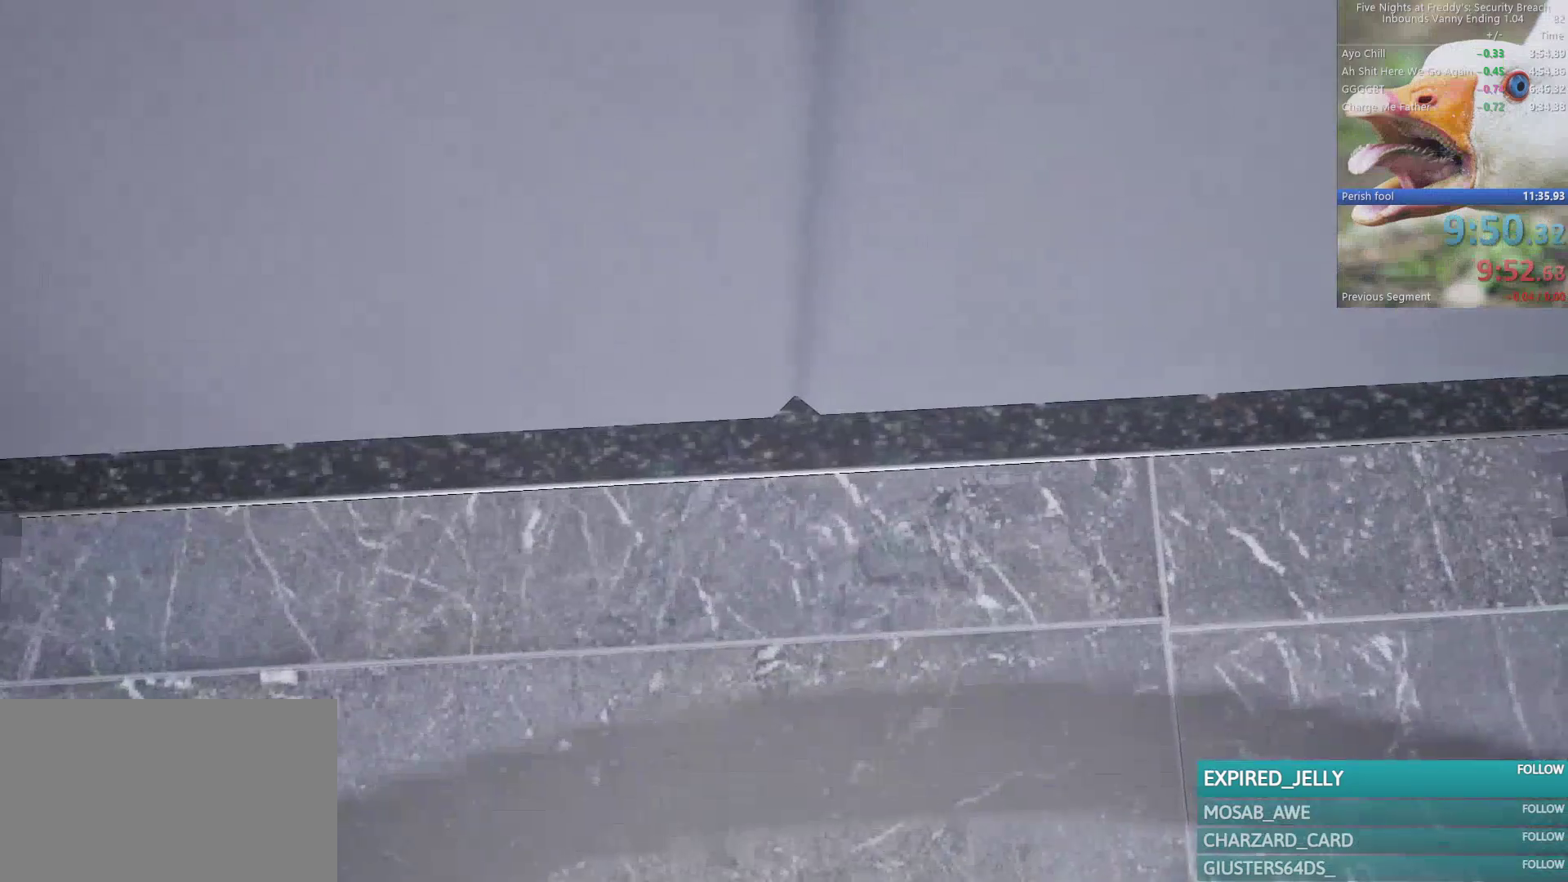
{"keys": ["w"], "mouse": [], "events": [[33, "w", "up"], [167, "w", "down"], [300, "w", "up"], [500, "w", "down"]]}
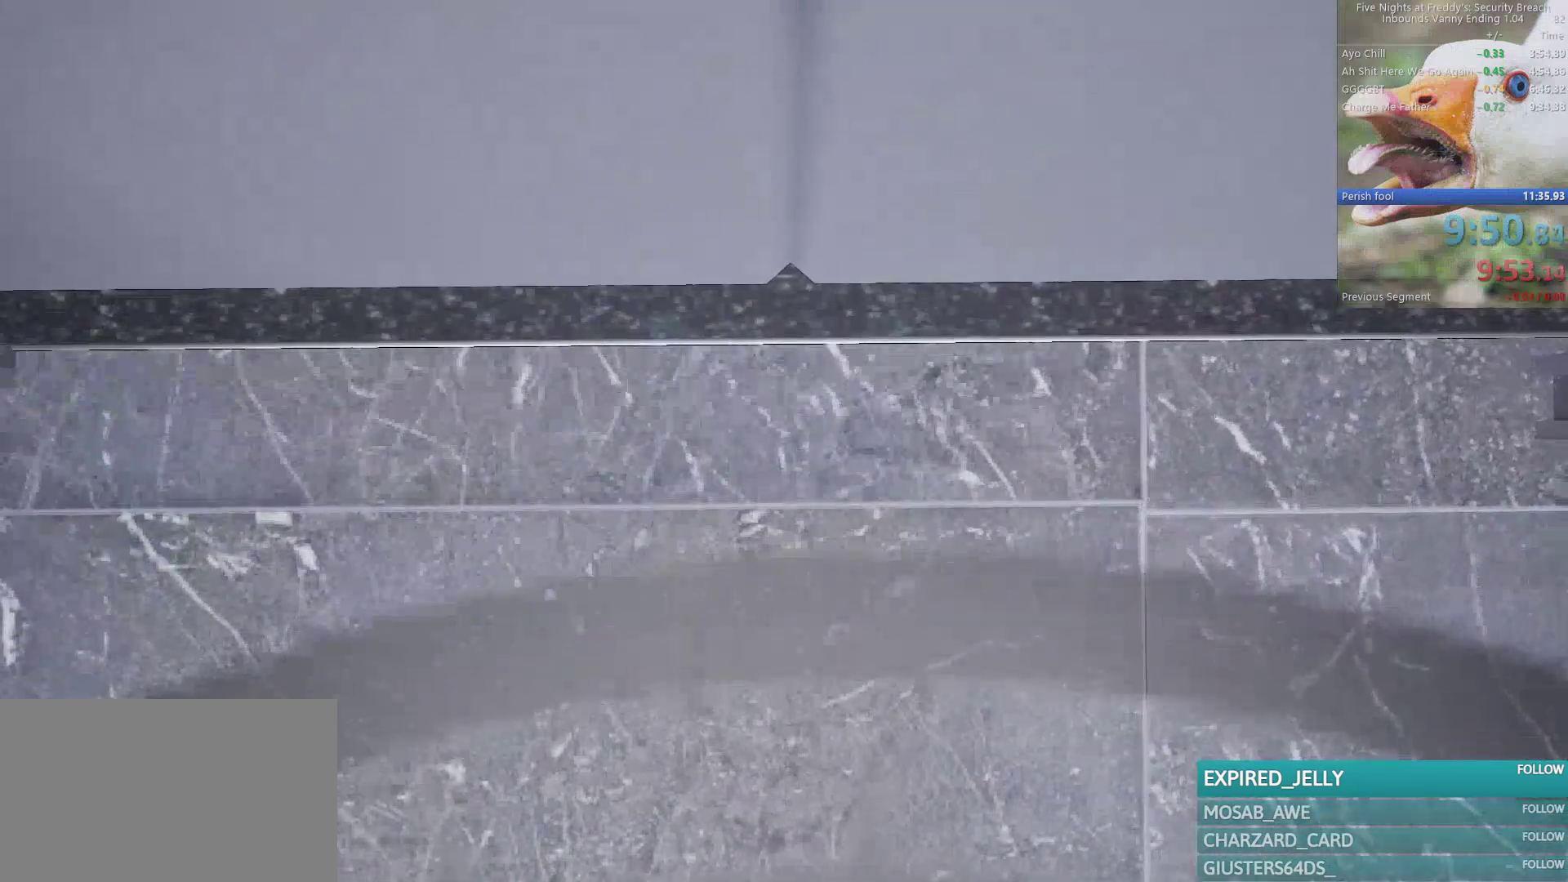
{"keys": [], "mouse": [], "events": [[83, "w", "up"], [233, "w", "down"], [317, "w", "up"]]}
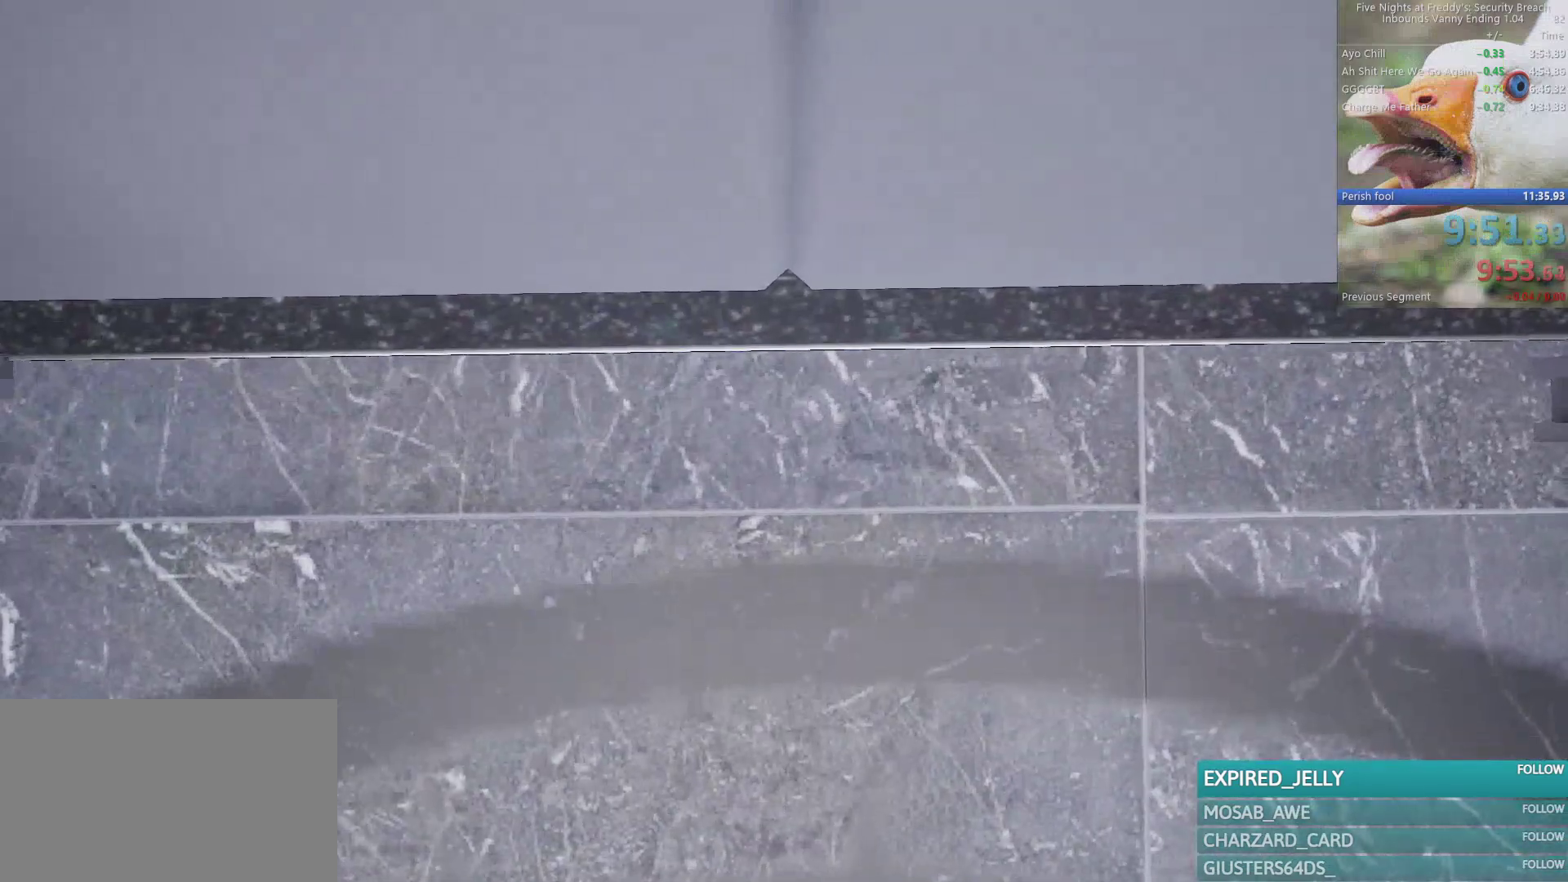
{"keys": [], "mouse": [], "events": []}
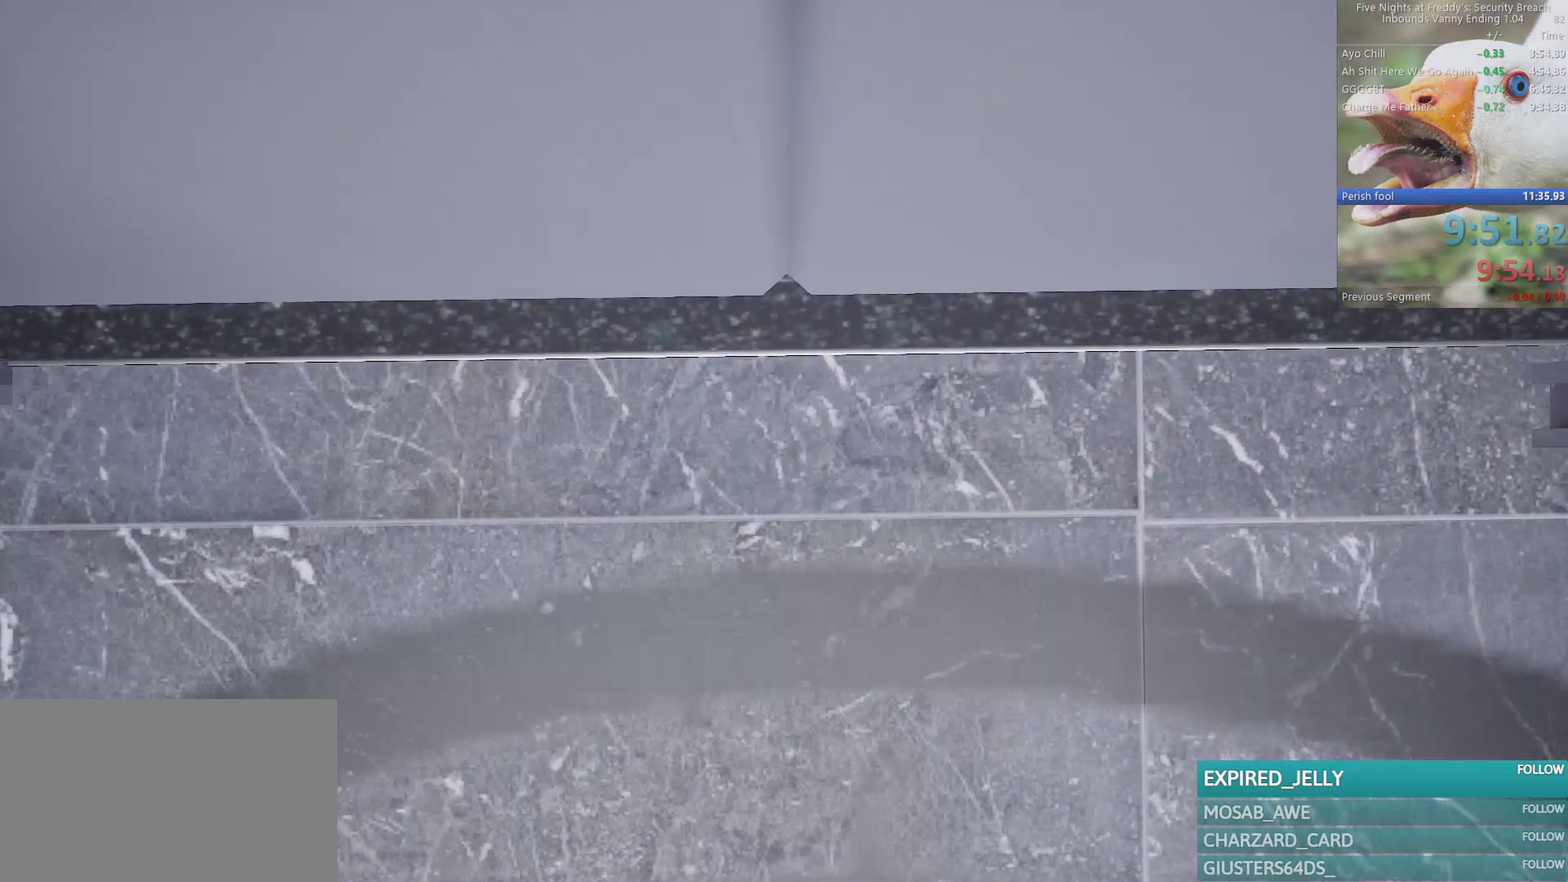
{"keys": [], "mouse": [], "events": []}
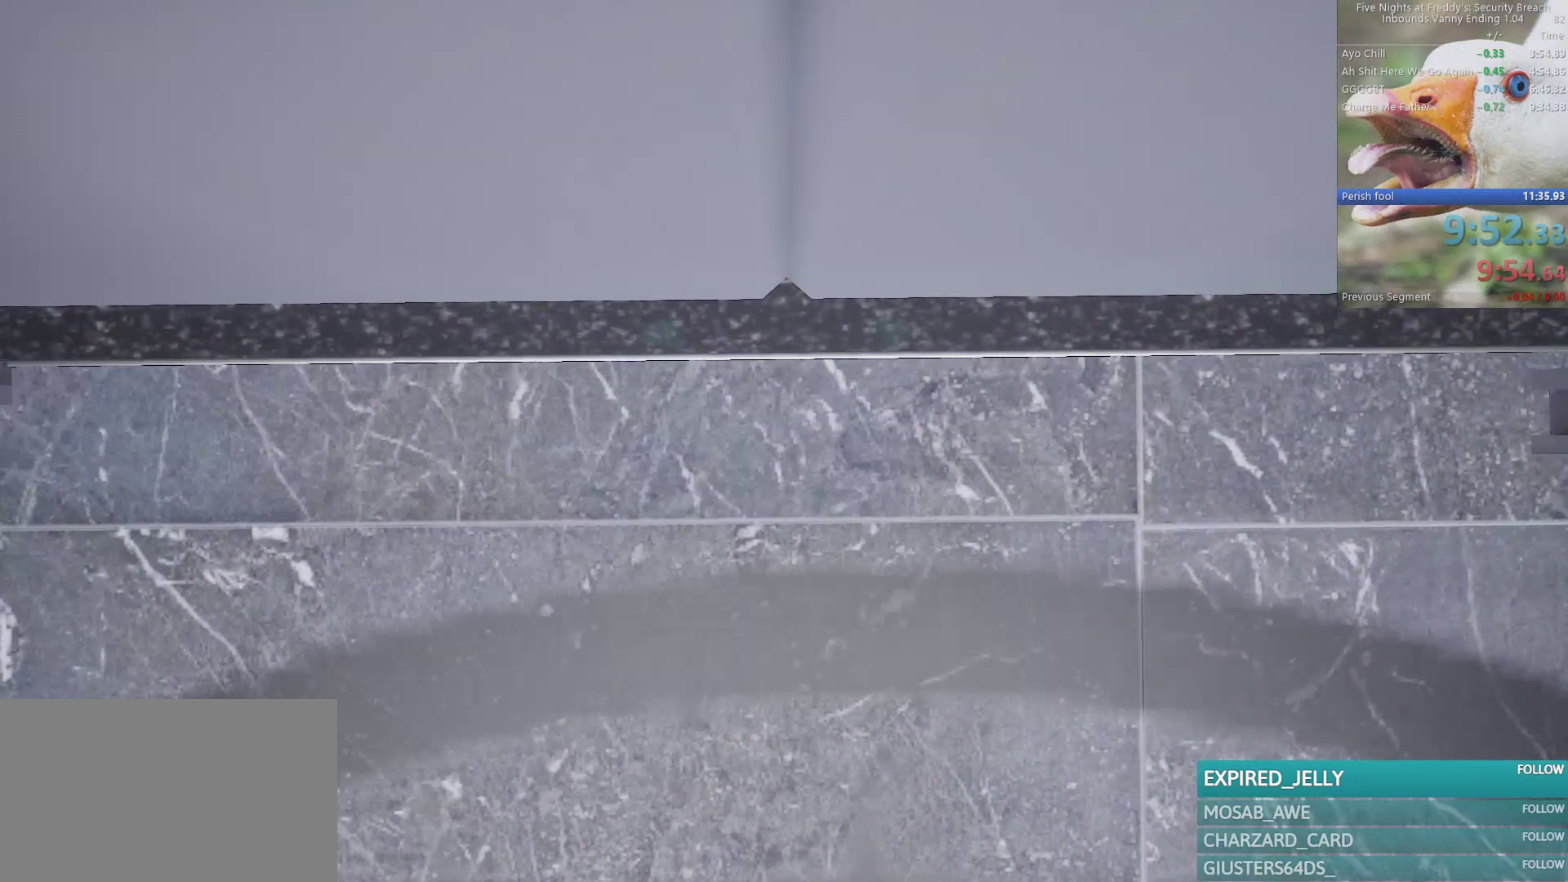
{"keys": [], "mouse": [], "events": []}
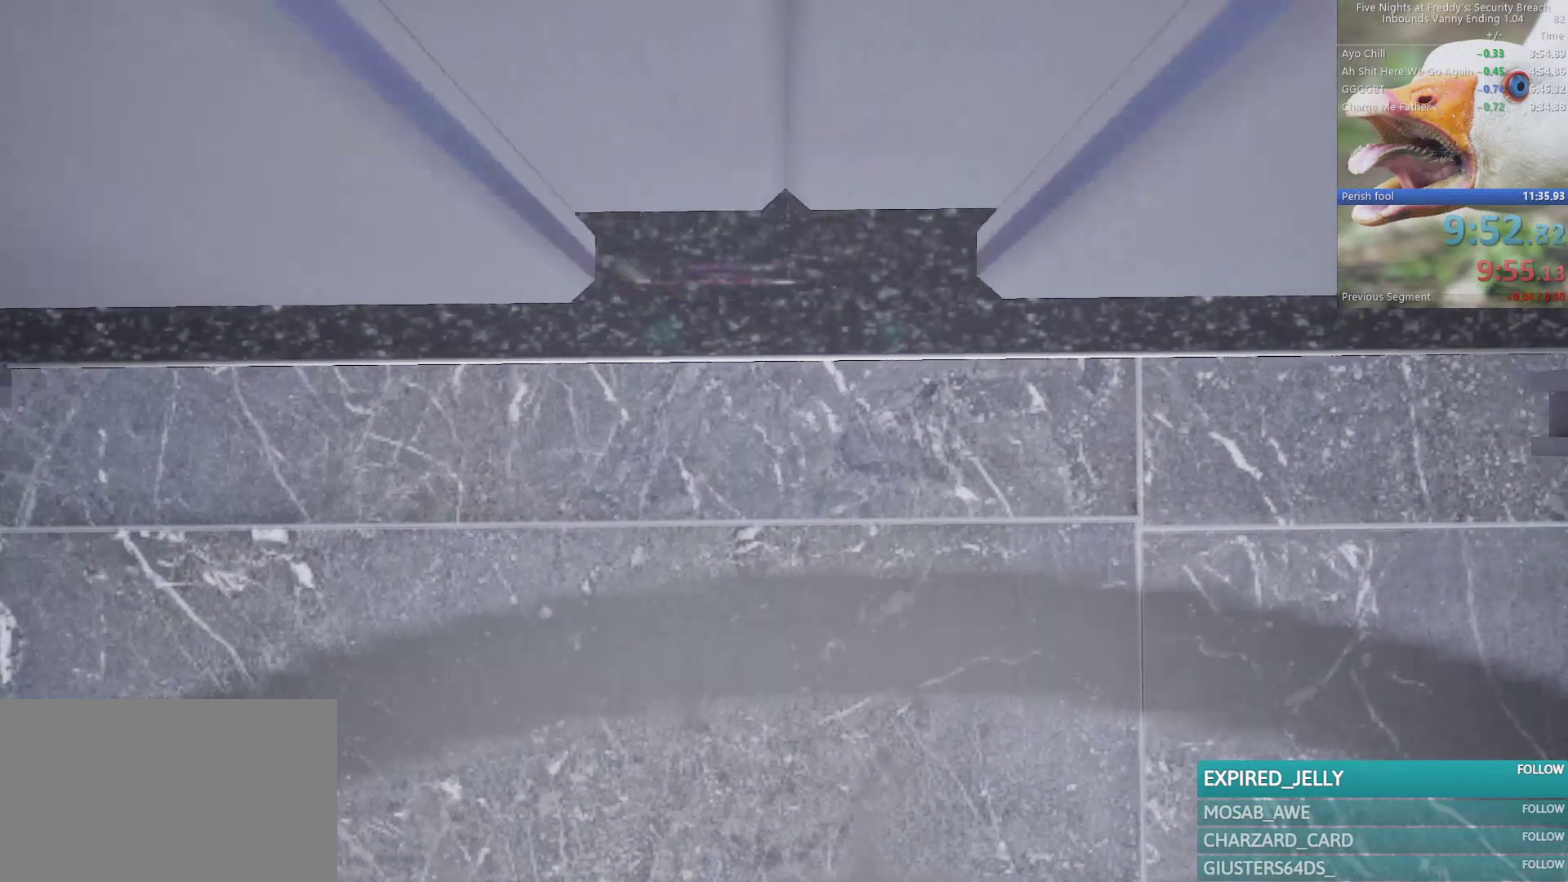
{"keys": ["shift", "w"], "mouse": [], "events": [[150, "w", "down"], [300, "shift", "down"]]}
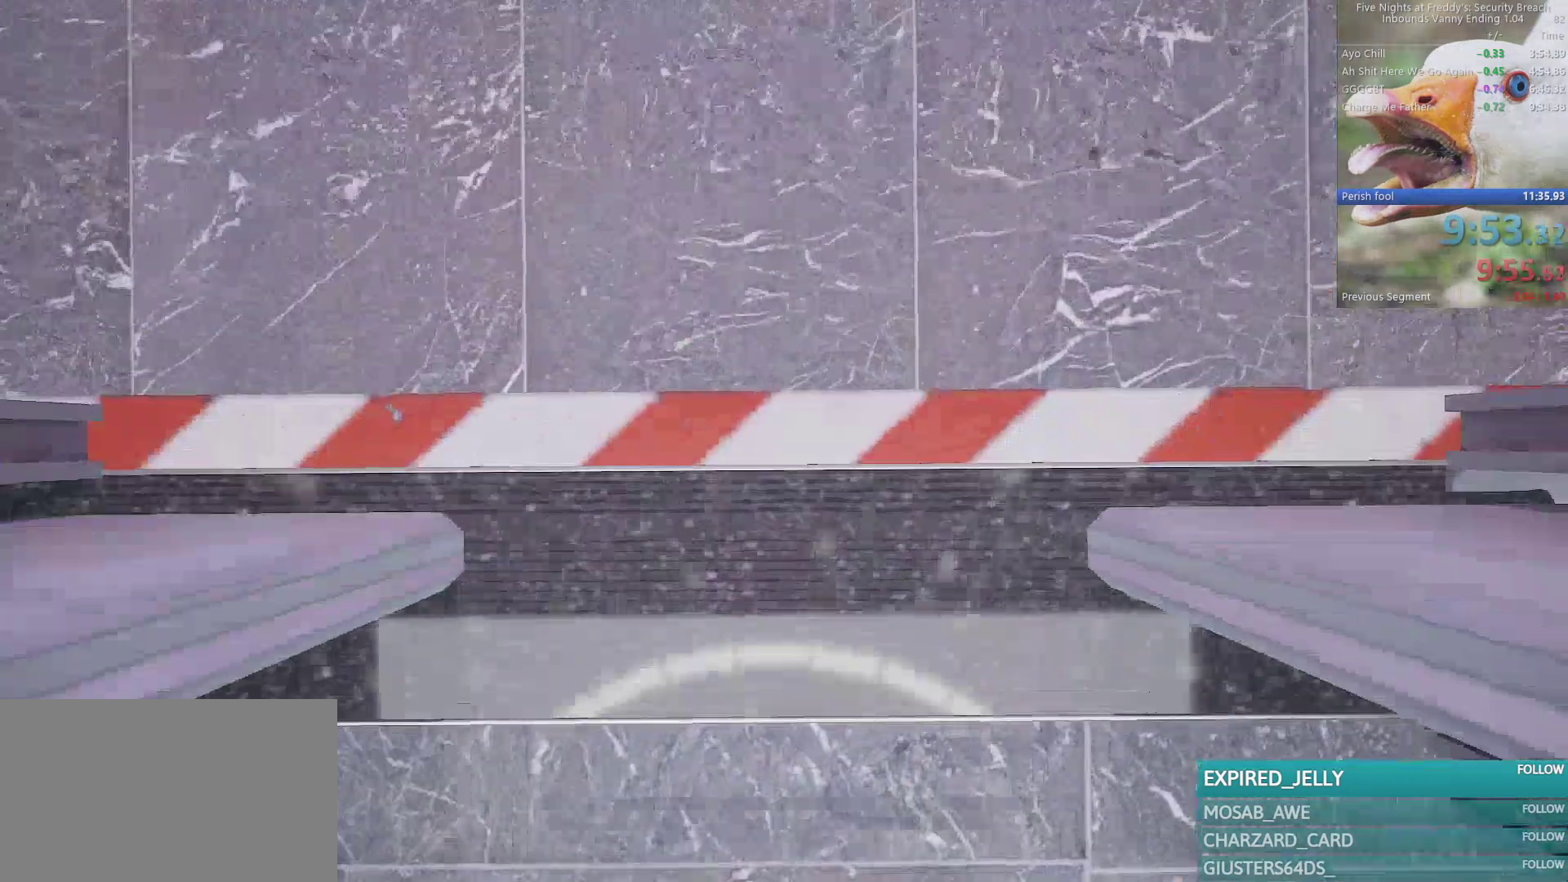
{"keys": ["a", "shift", "w"], "mouse": [], "events": [[67, "a", "down"]]}
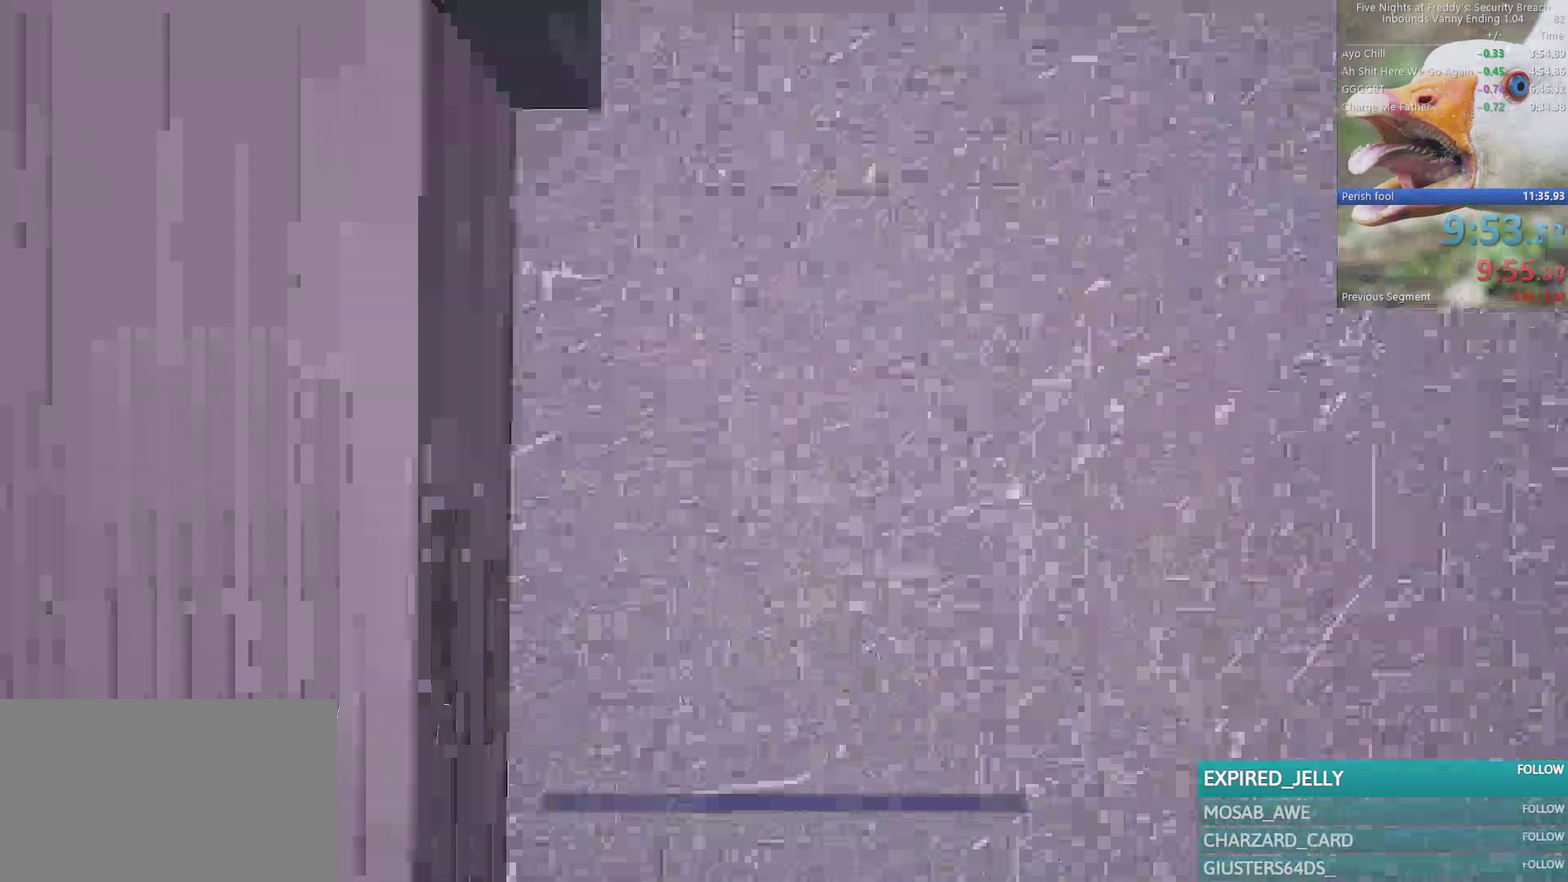
{"keys": ["a", "shift", "w"], "mouse": [], "events": []}
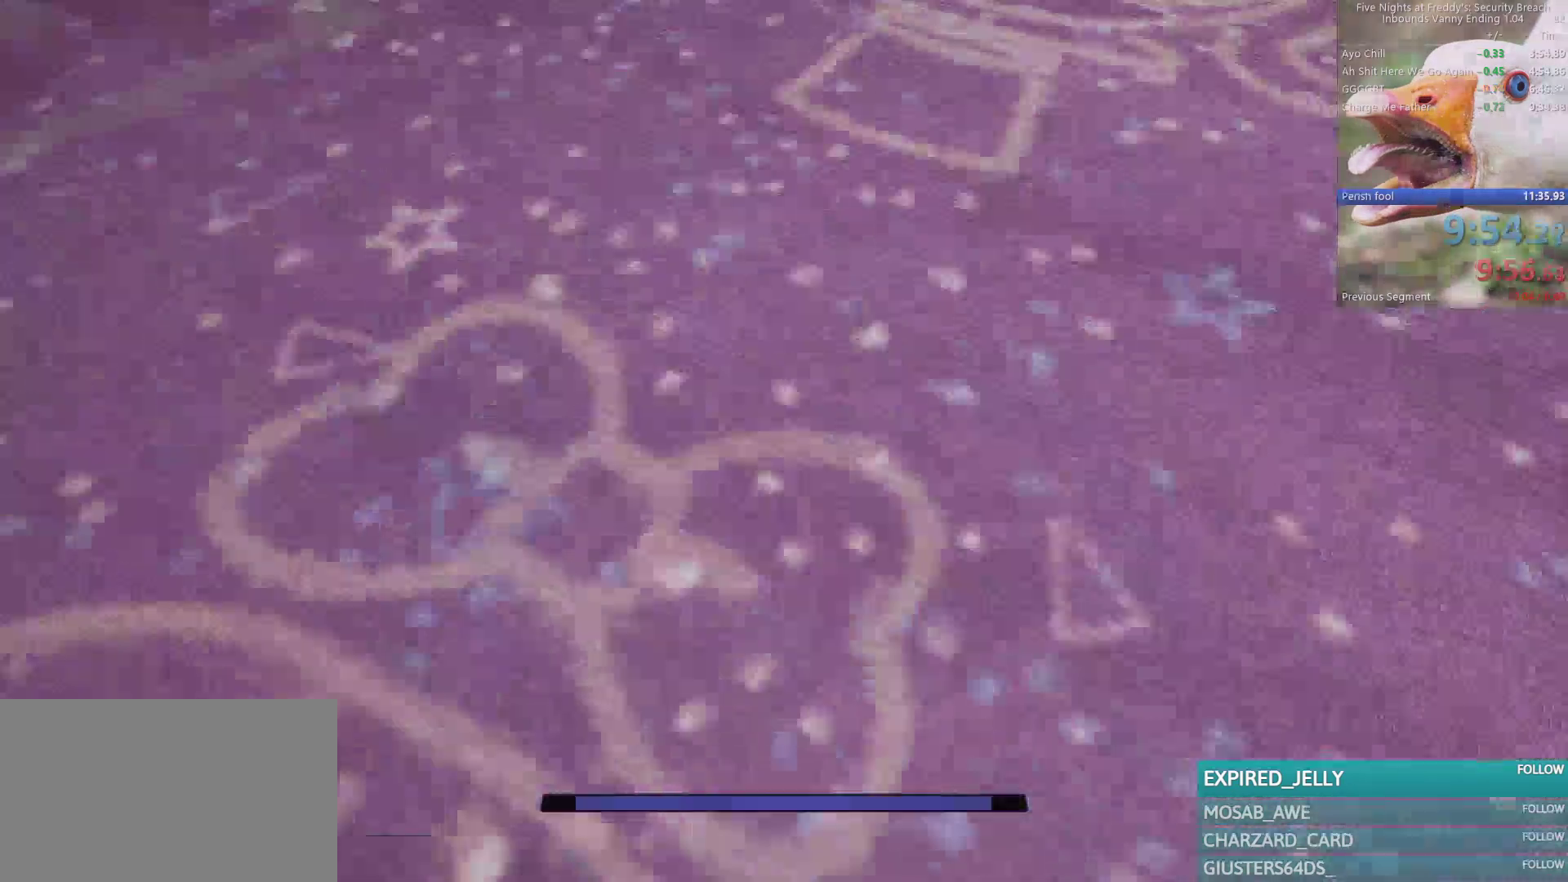
{"keys": ["w"], "mouse": [], "events": [[17, "a", "up"], [67, "space", "down"], [150, "shift", "up"], [150, "space", "up"]]}
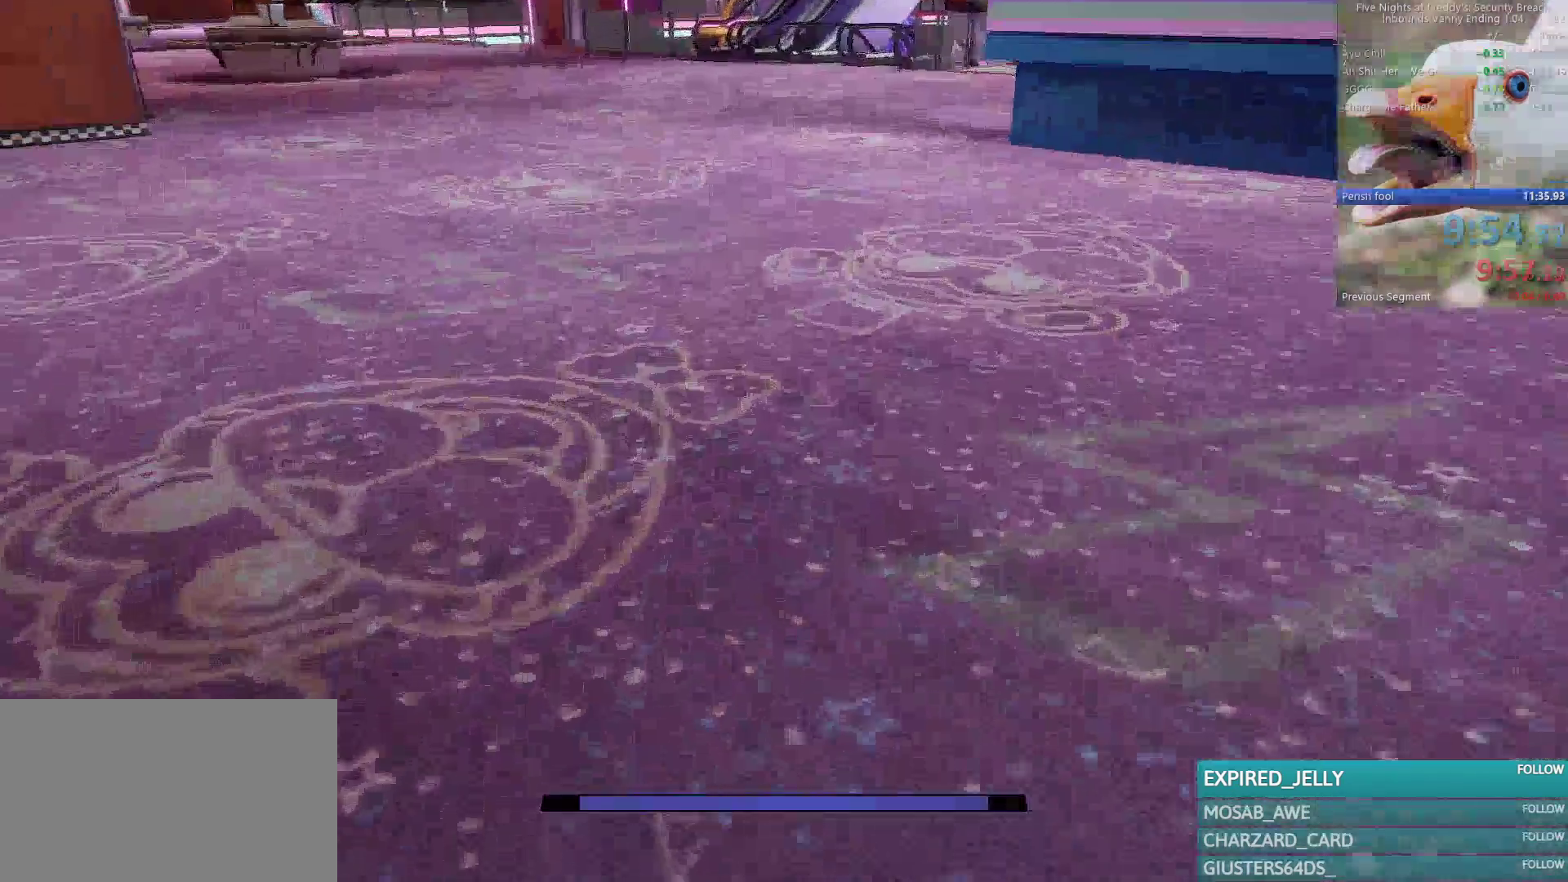
{"keys": ["w"], "mouse": [], "events": [[67, "shift", "down"], [267, "space", "down"], [350, "shift", "up"], [350, "space", "up"]]}
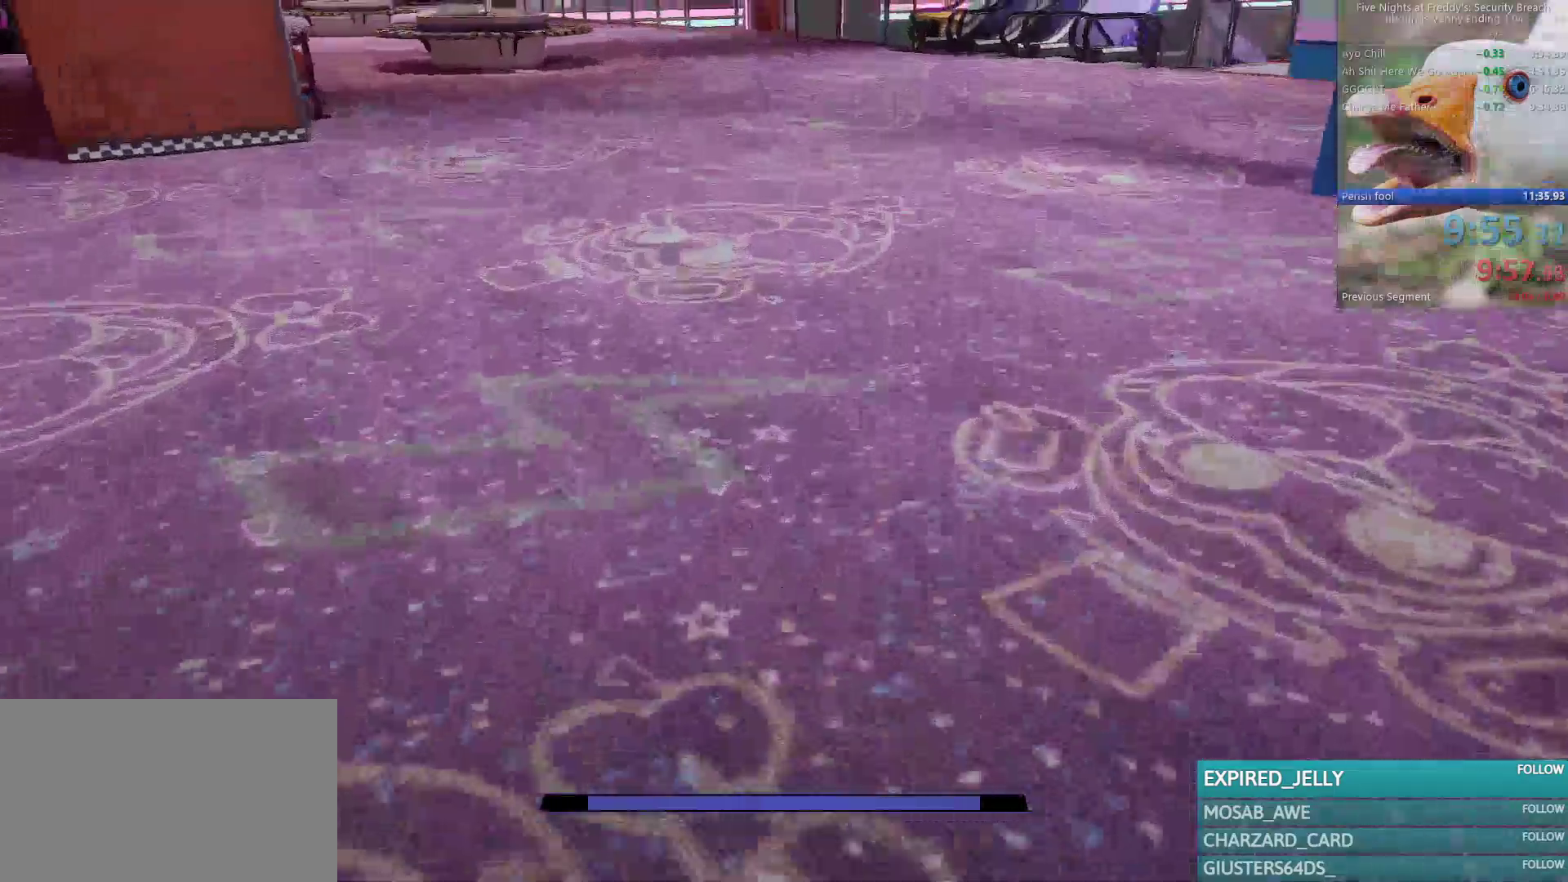
{"keys": ["w"], "mouse": [], "events": [[183, "shift", "down"], [317, "space", "down"], [367, "shift", "up"], [417, "space", "up"]]}
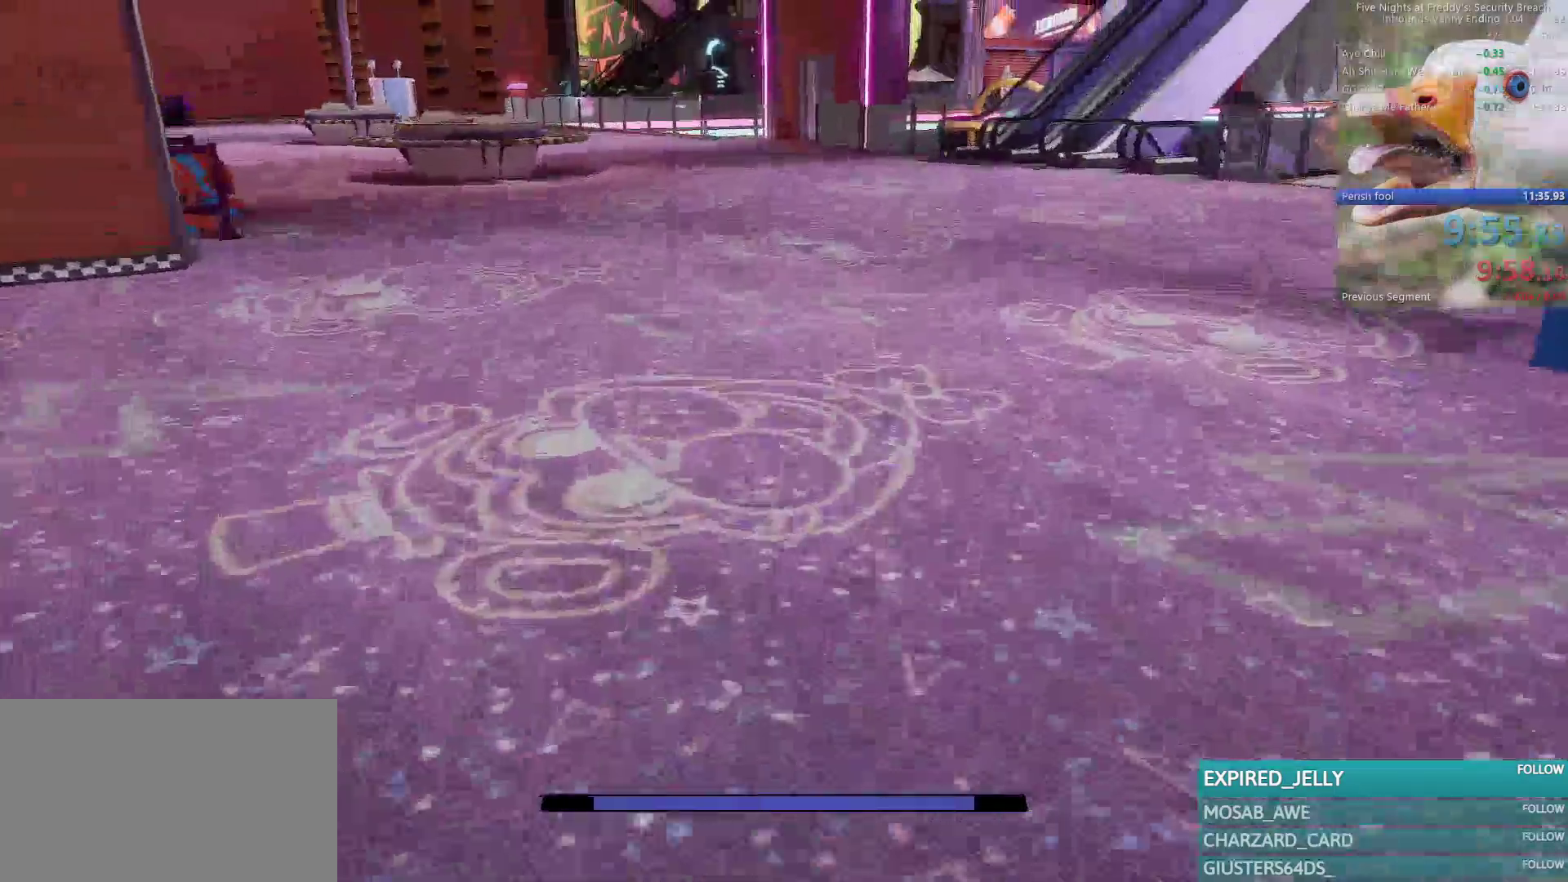
{"keys": ["space", "w"], "mouse": [], "events": [[283, "shift", "down"], [433, "space", "down"], [483, "shift", "up"]]}
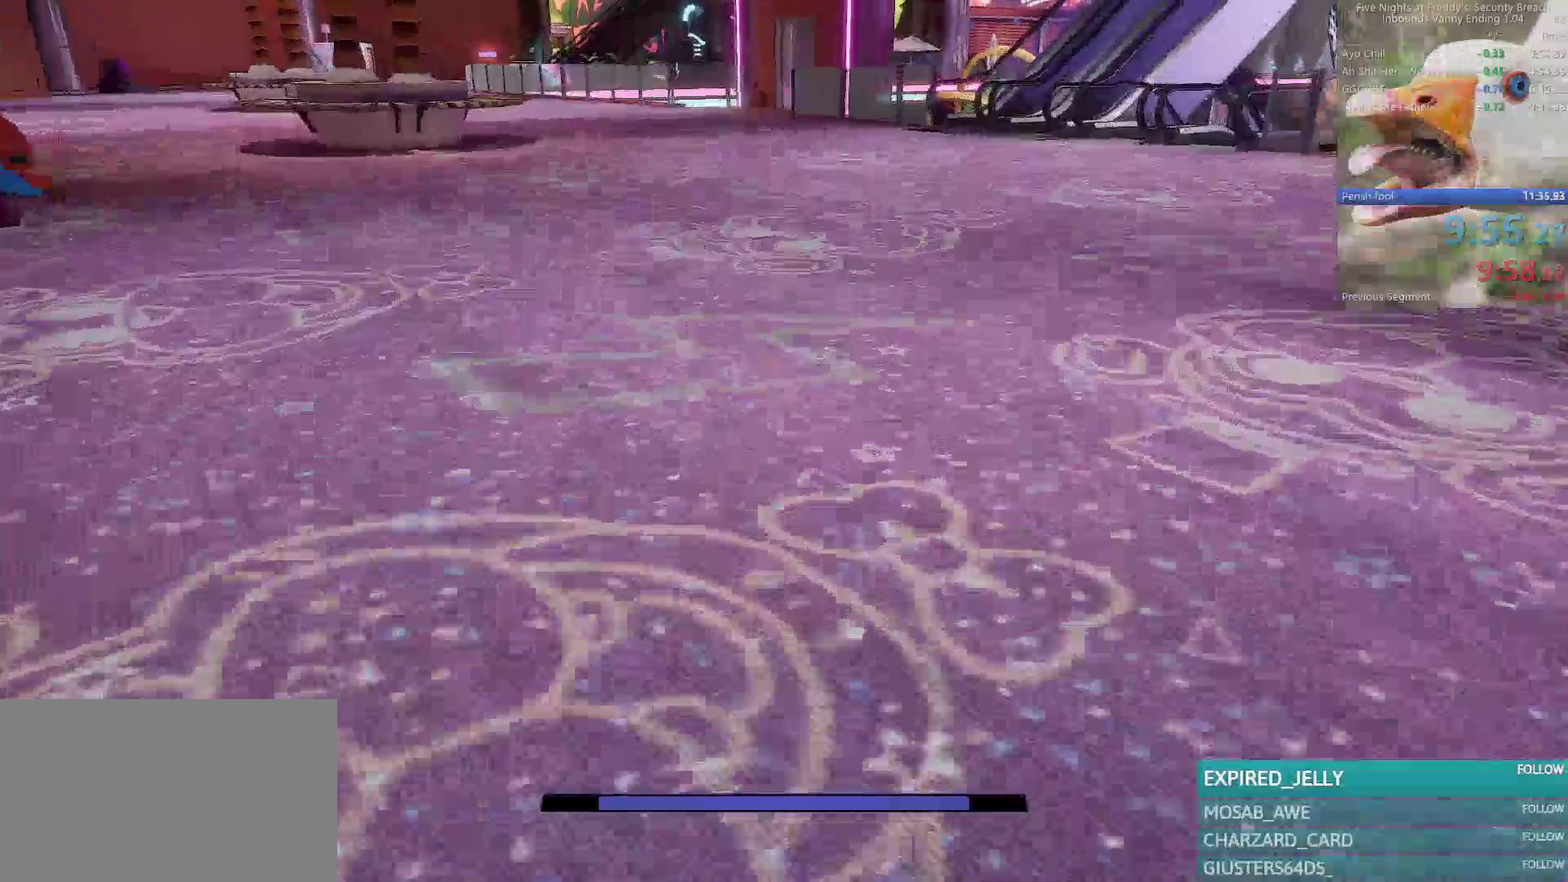
{"keys": ["shift", "space", "w"], "mouse": [], "events": [[17, "space", "up"], [400, "shift", "down"], [500, "space", "down"]]}
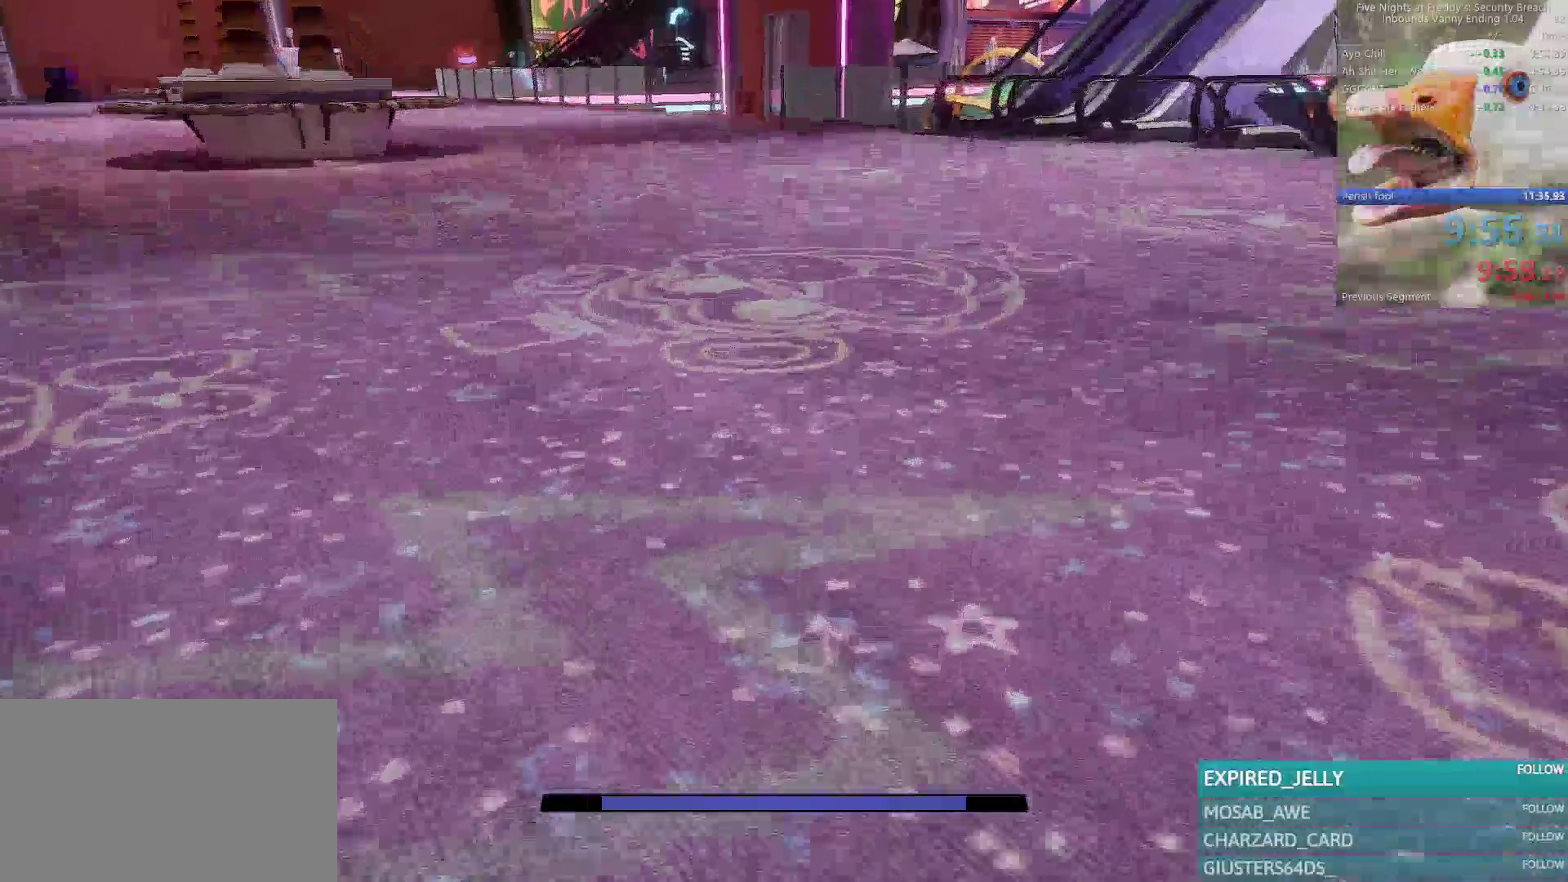
{"keys": ["shift", "w"], "mouse": [], "events": [[50, "shift", "up"], [133, "space", "up"], [417, "shift", "down"]]}
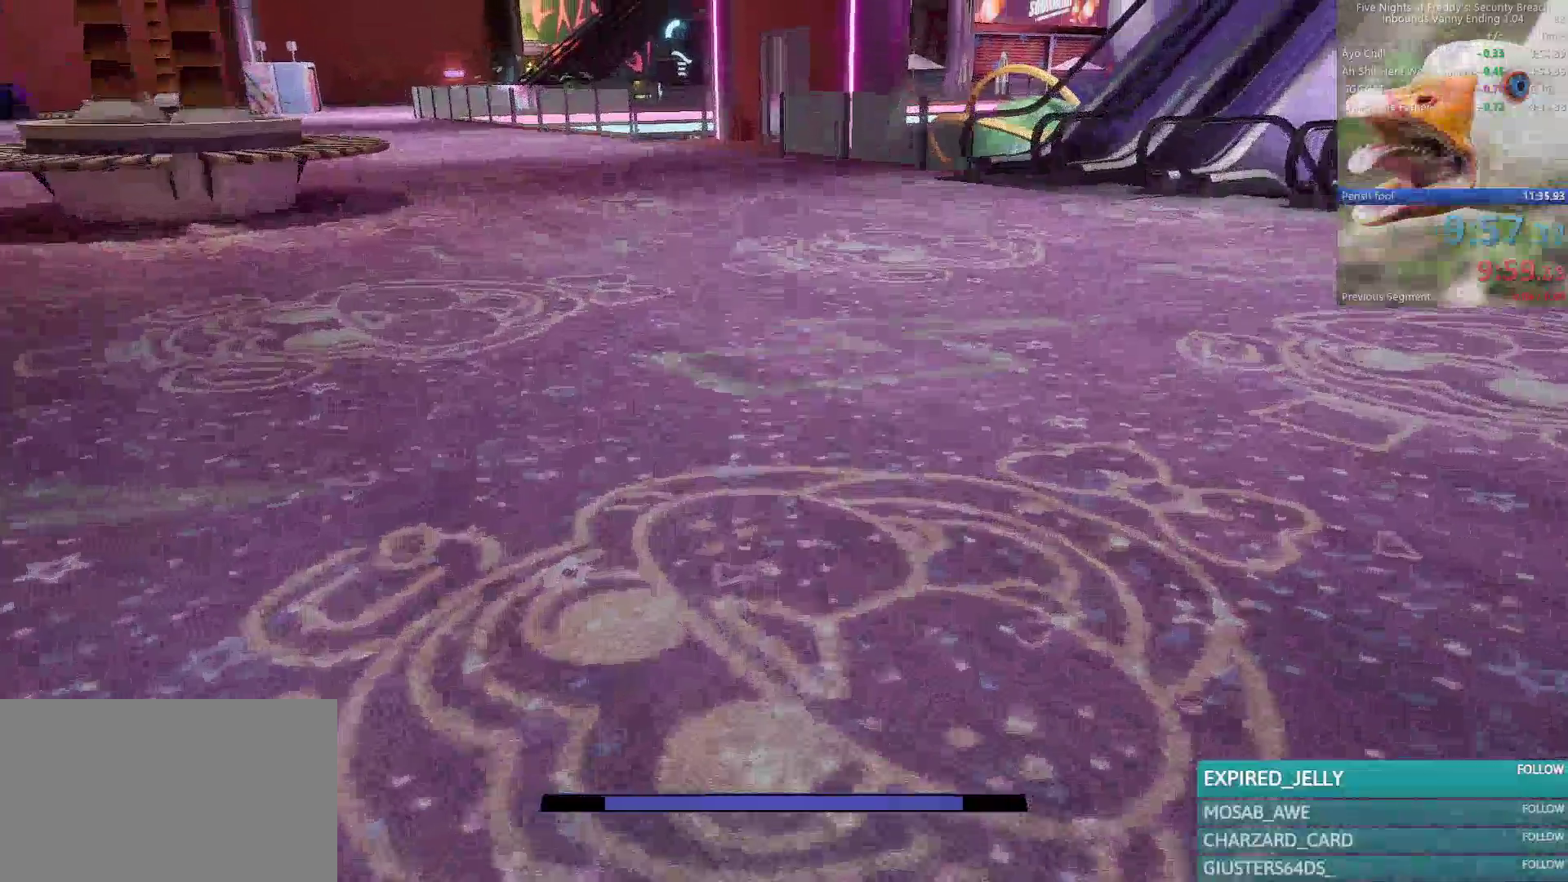
{"keys": ["shift", "w"], "mouse": [], "events": []}
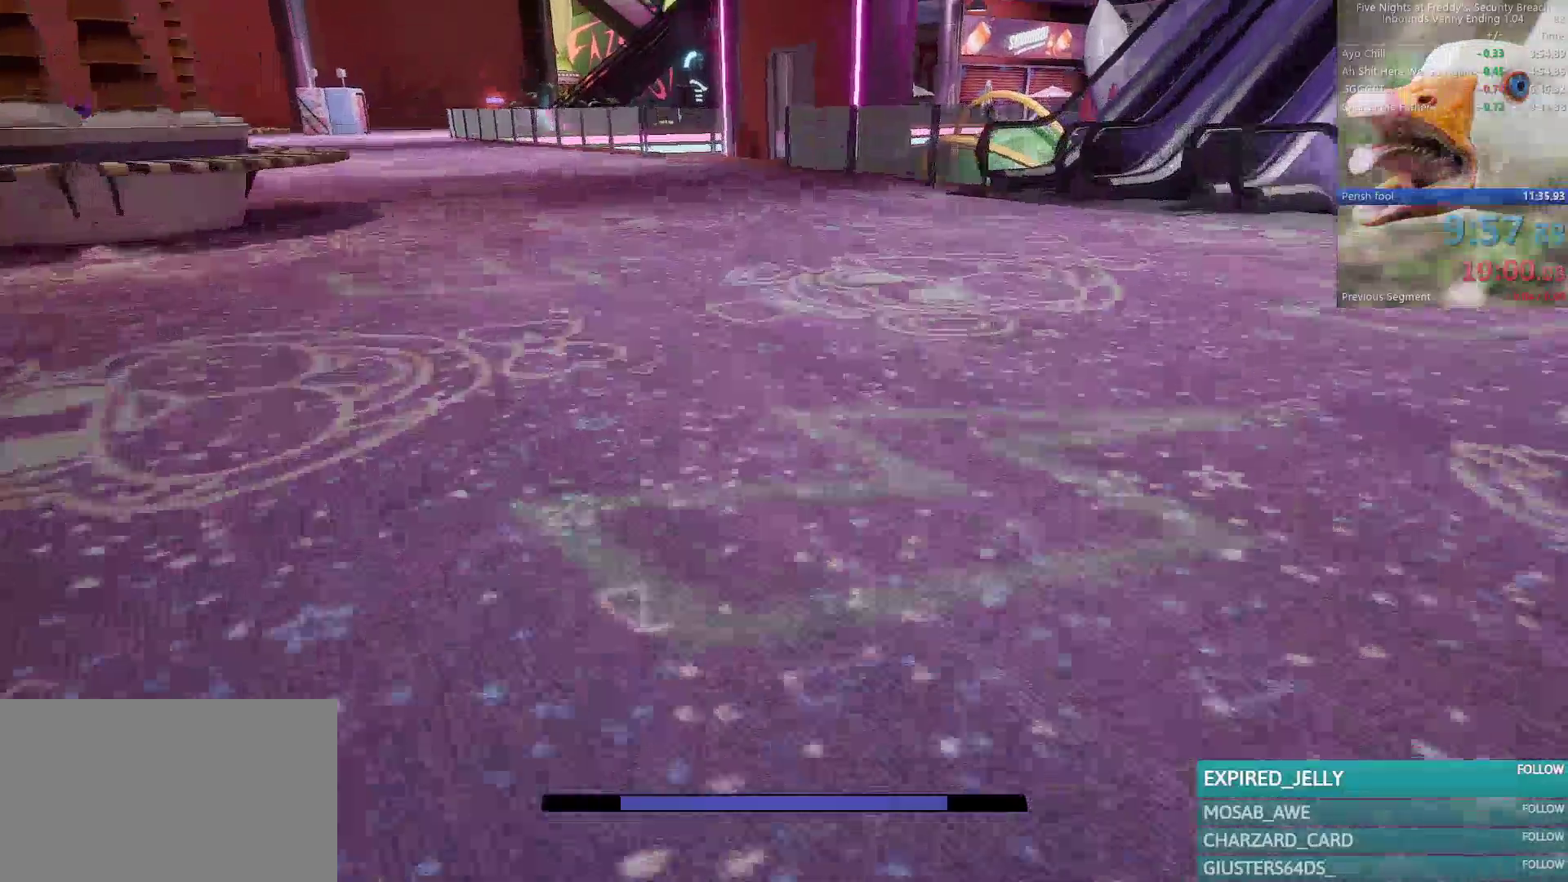
{"keys": ["w"], "mouse": [], "events": [[167, "space", "down"], [217, "shift", "up"], [267, "space", "up"]]}
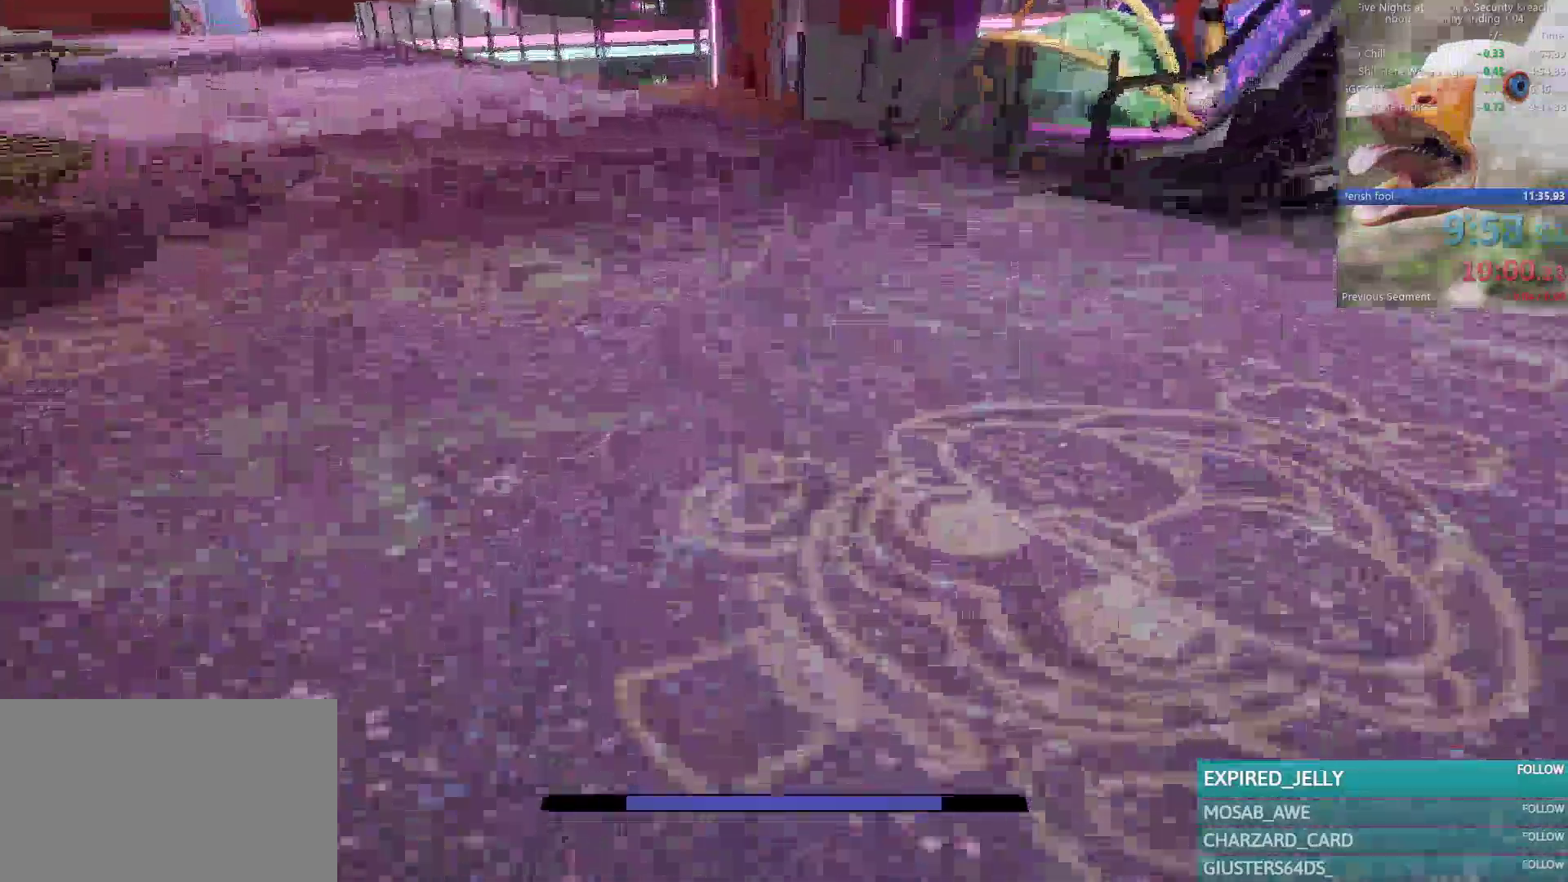
{"keys": ["w"], "mouse": [], "events": [[133, "shift", "down"], [233, "space", "down"], [283, "shift", "up"], [317, "space", "up"]]}
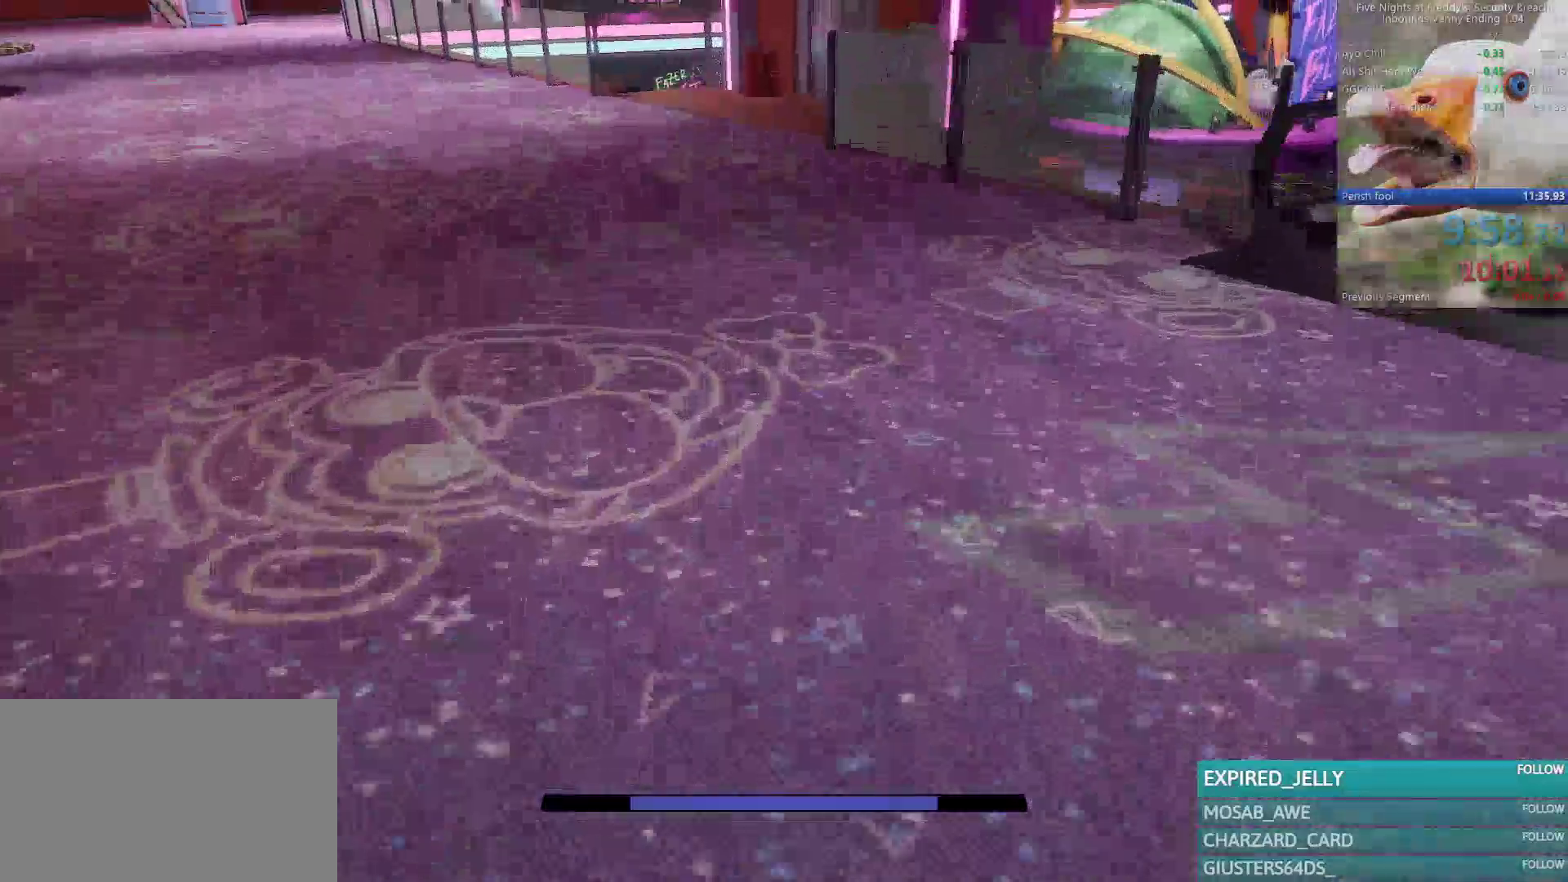
{"keys": ["w"], "mouse": [], "events": [[250, "shift", "down"], [333, "space", "down"], [383, "shift", "up"], [433, "space", "up"]]}
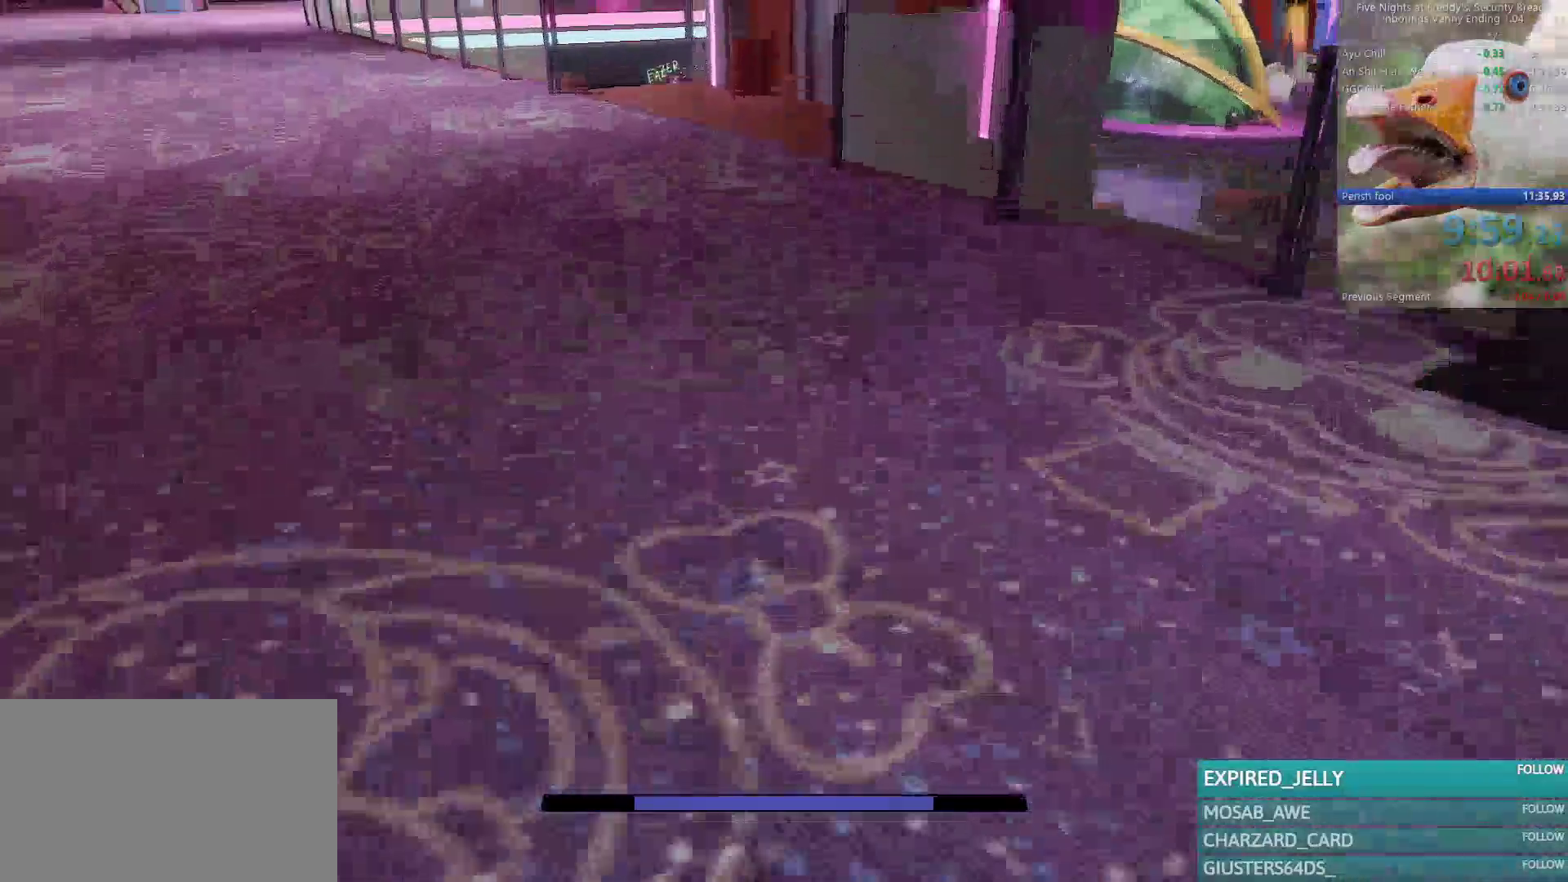
{"keys": ["space", "w"], "mouse": [], "events": [[350, "shift", "down"], [450, "shift", "up"], [450, "space", "down"]]}
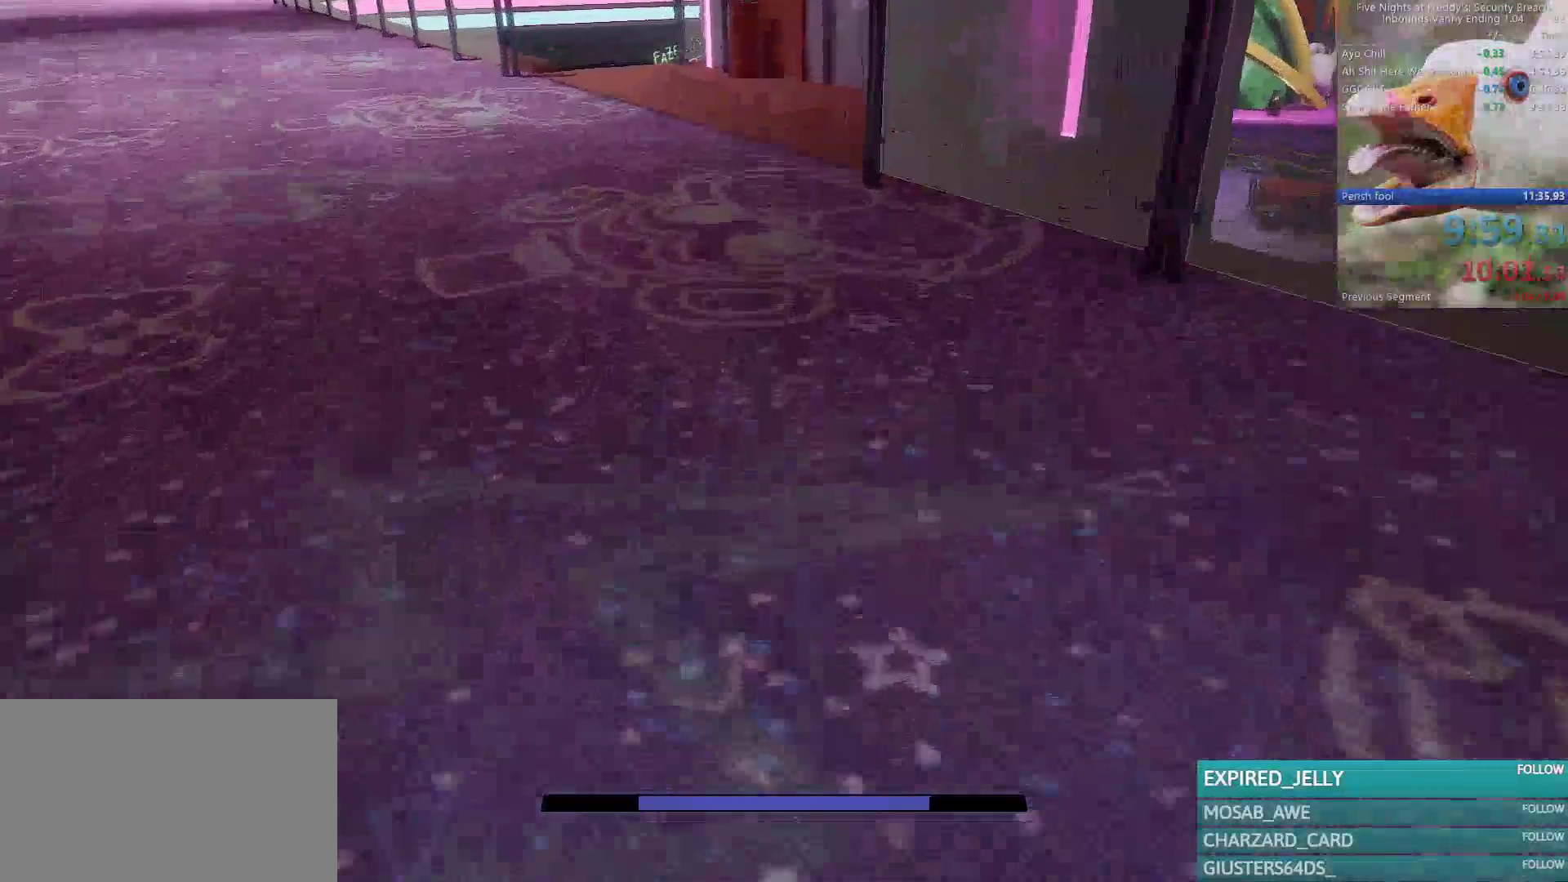
{"keys": ["shift", "w"], "mouse": [], "events": [[33, "space", "up"], [417, "shift", "down"]]}
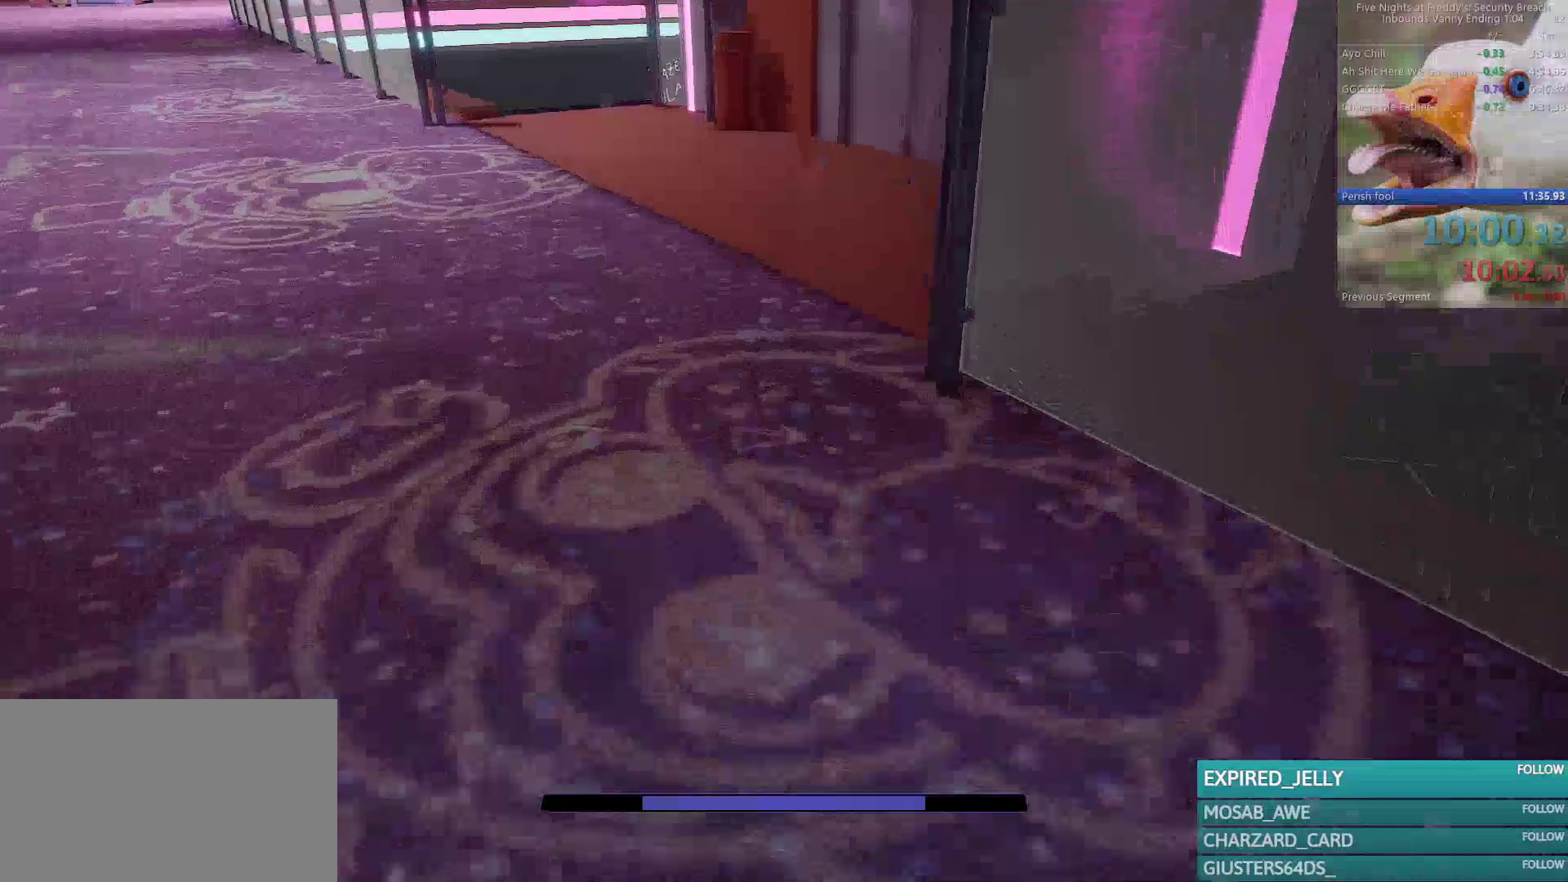
{"keys": ["shift", "w"], "mouse": [], "events": [[17, "shift", "up"], [17, "space", "down"], [100, "space", "up"], [483, "shift", "down"]]}